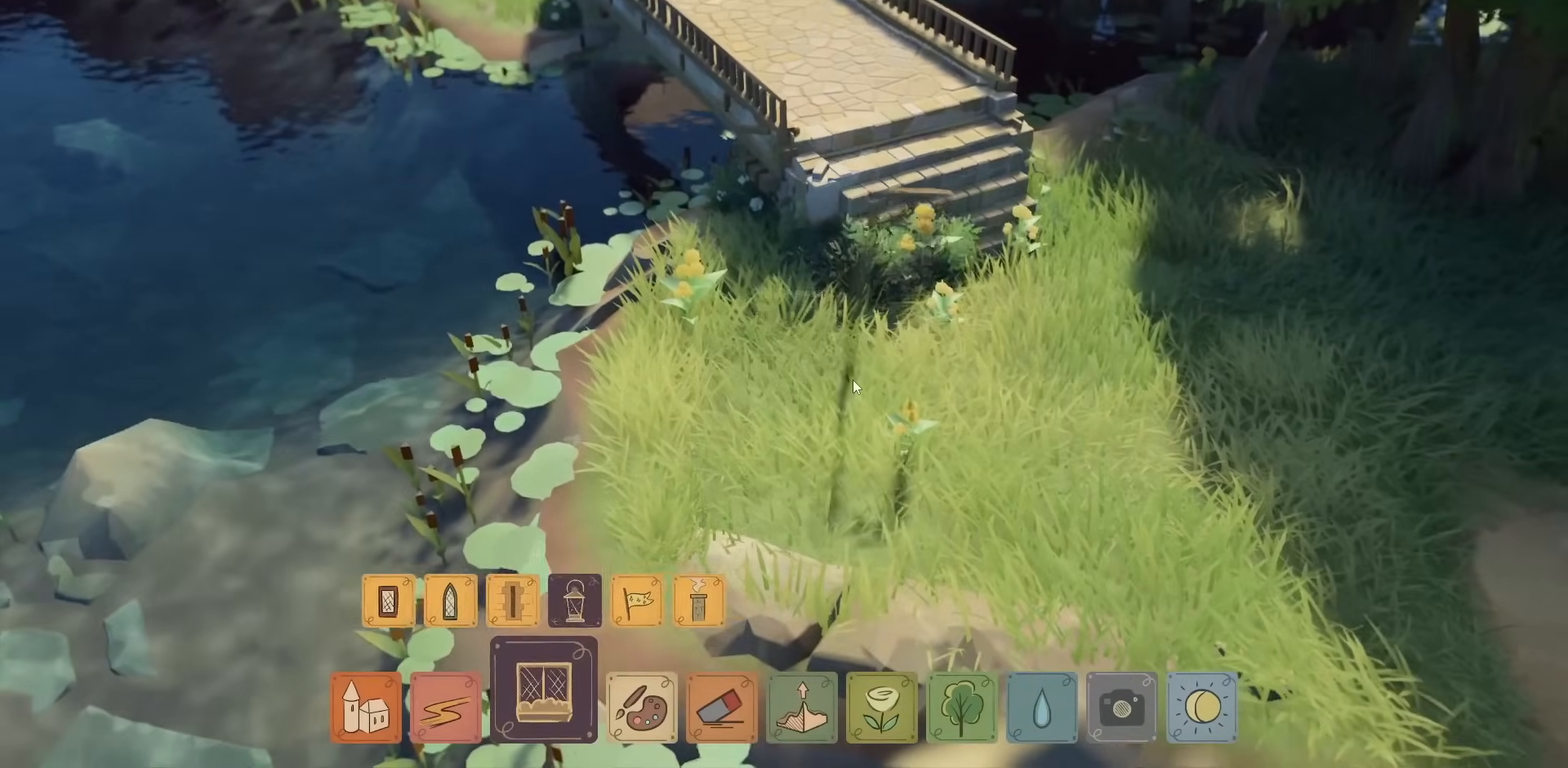
Gameplay with keyboard and mouse; each line is a JSON object with the keys and mouse buttons held at the frame after it. "events" lists presses ("down") and releases ("up") of "a", "caps_lock", "ctrl", "d", "down", "e", "escape", "f1", "f10", "f11", "f12", "f2", "f3", "f4", "f5", "f6", "f7", "f8", "f9", "left", "q", "return", "right", "s", "shift", "space", "tab", "up", "w", "mouse_left" and "mouse_right" between this image and that frame as [ms after this image, input, new state], when the widget could be followed in between. "mouse_left", "mouse_right" = the "left", "right" buttons of the "mouse" list. No other keys are recorded. Not read: mouse_move mouse_wheel.
{"keys": [], "mouse": ["right"], "events": [[250, "mouse_right", "down"]]}
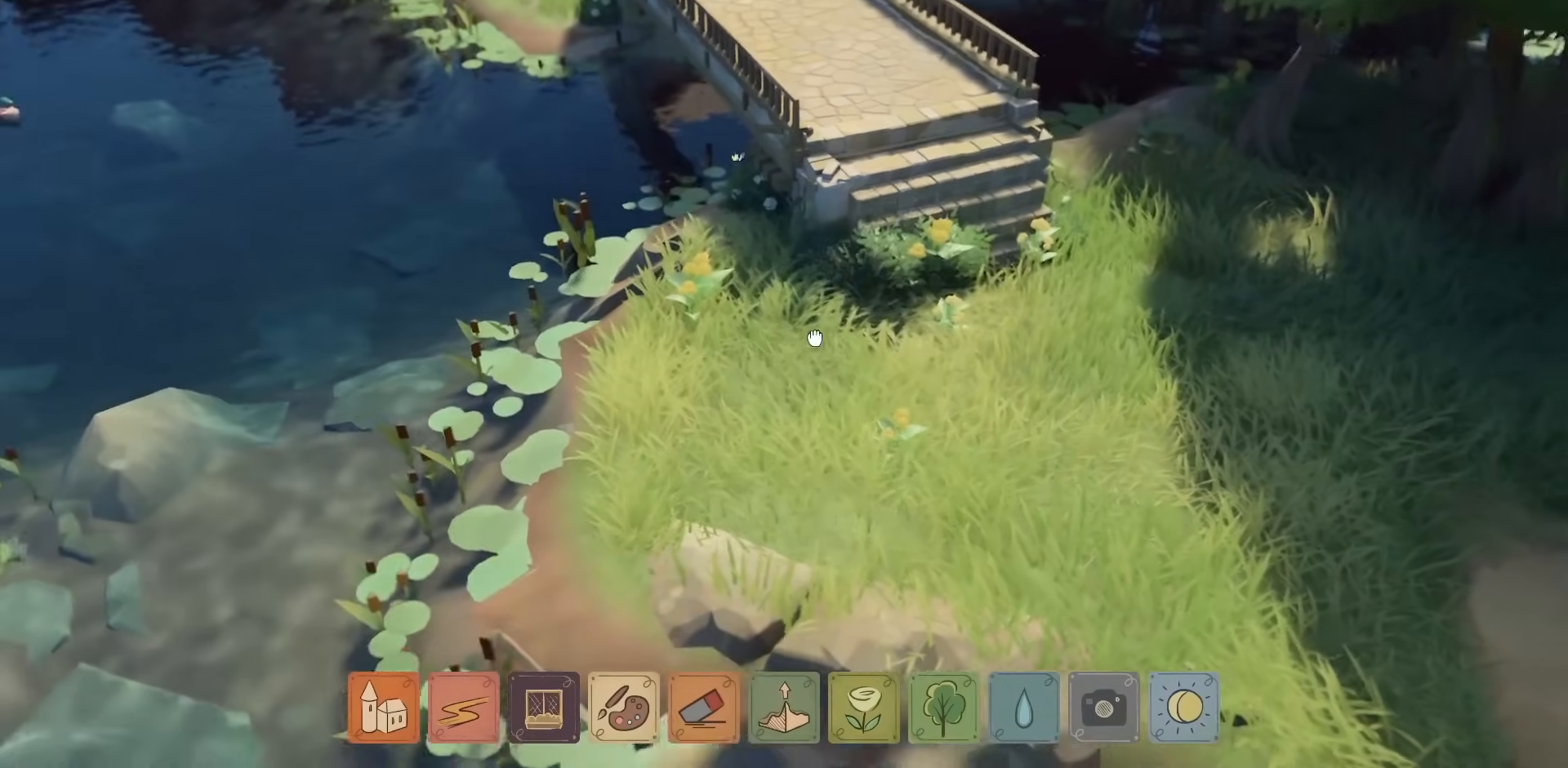
{"keys": [], "mouse": [], "events": [[367, "mouse_right", "up"]]}
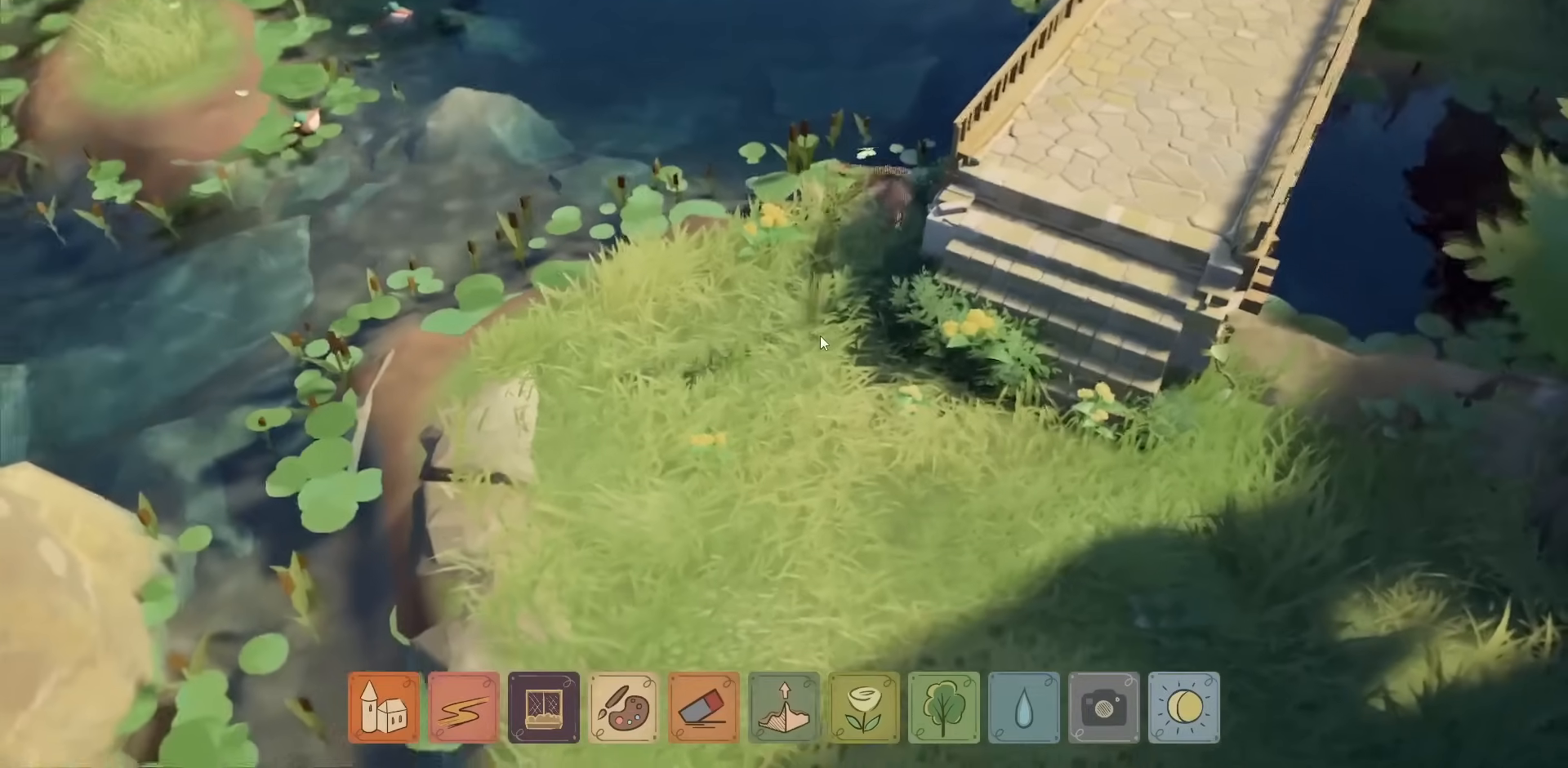
{"keys": [], "mouse": ["right"], "events": [[350, "mouse_right", "down"]]}
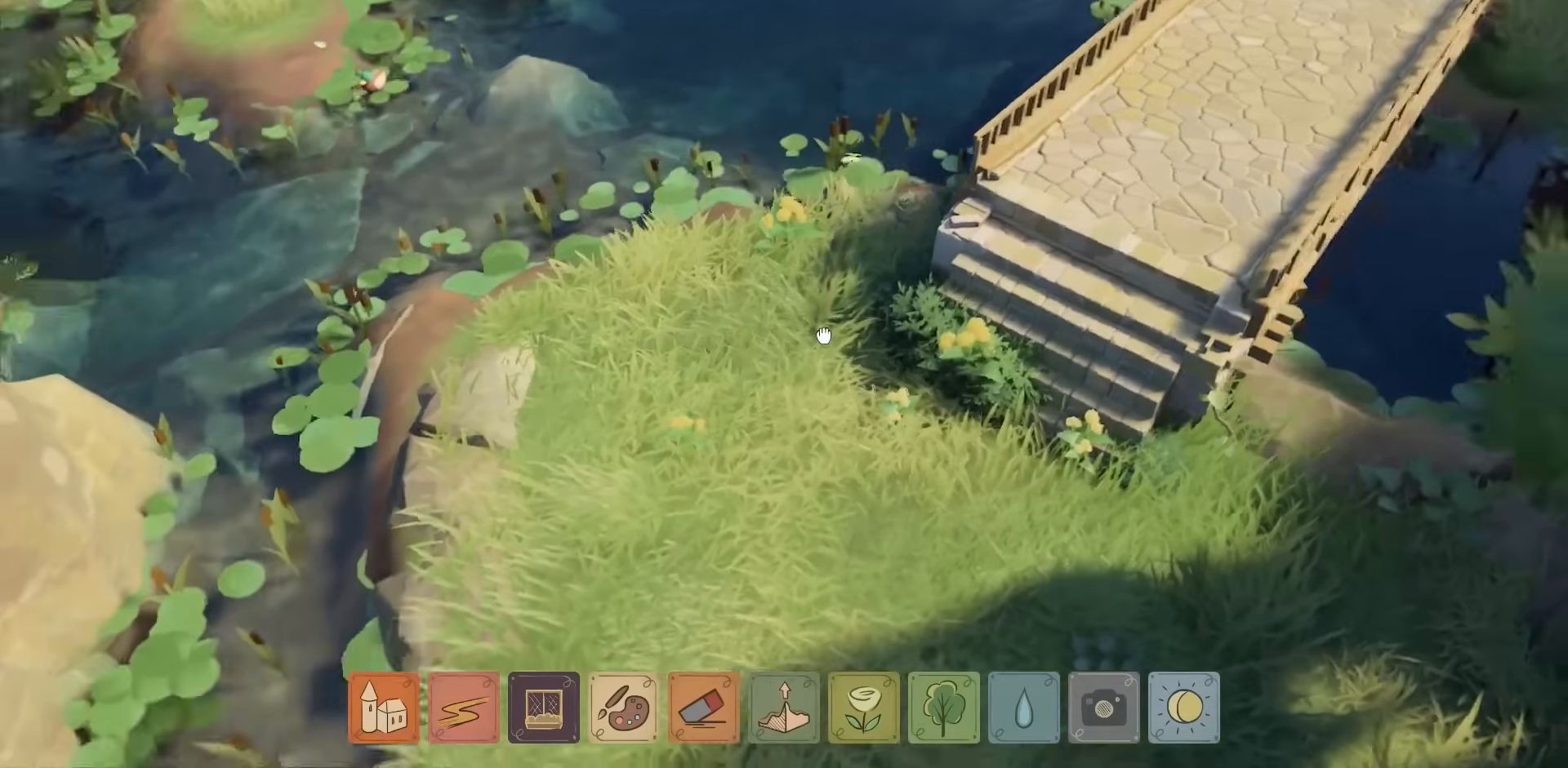
{"keys": [], "mouse": [], "events": [[150, "mouse_right", "up"]]}
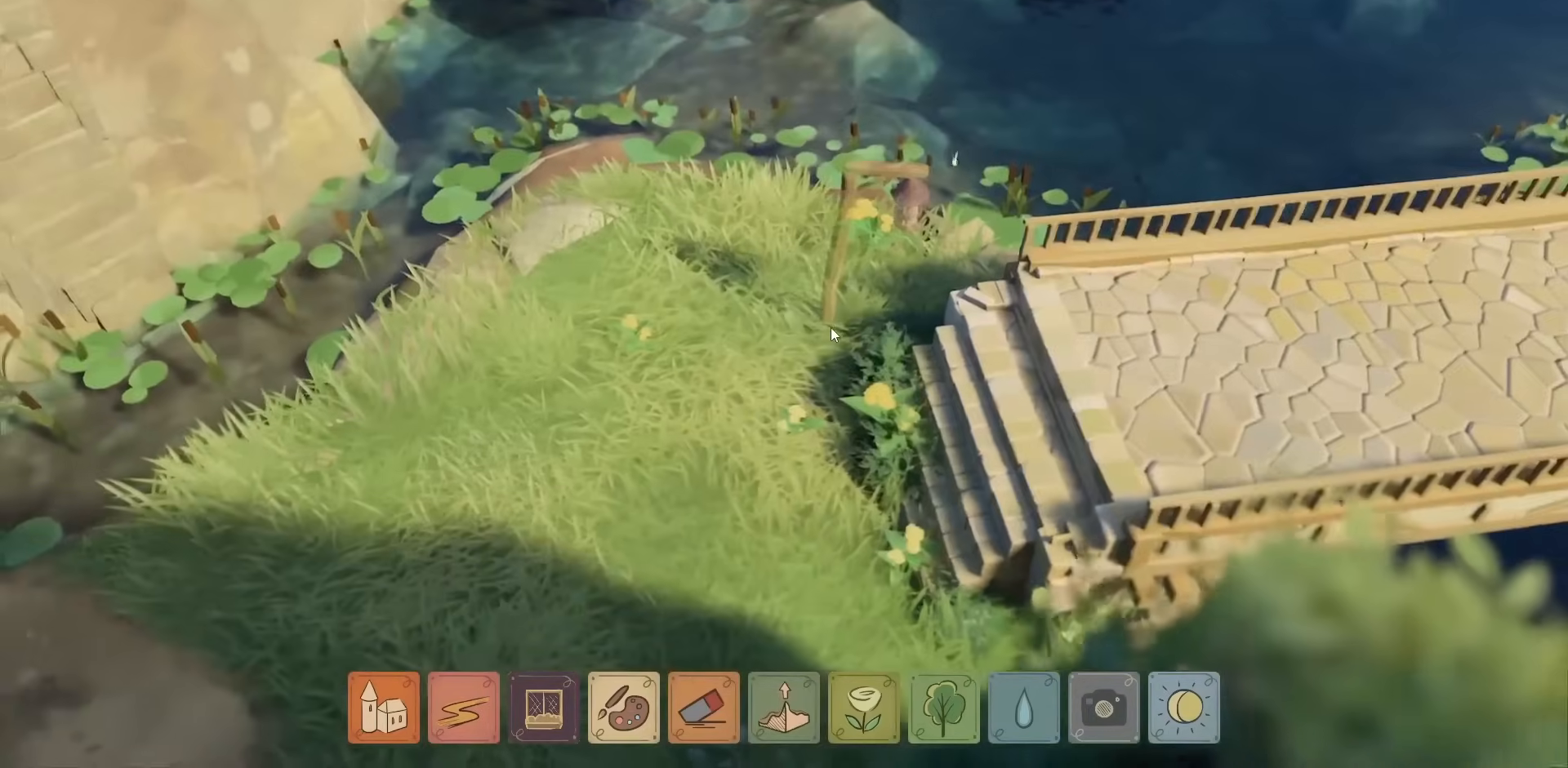
{"keys": [], "mouse": [], "events": [[67, "mouse_right", "down"], [367, "mouse_right", "up"]]}
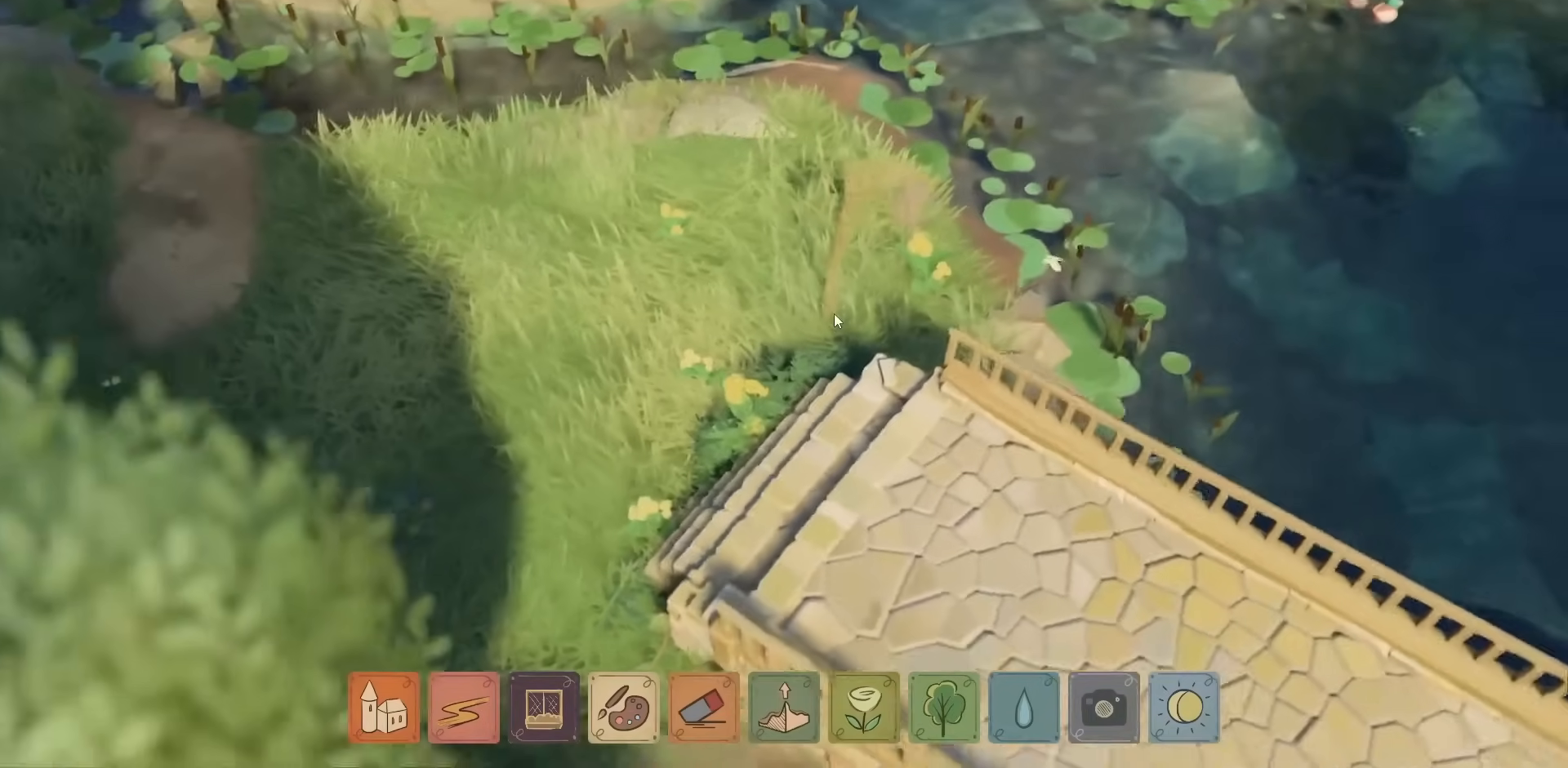
{"keys": [], "mouse": [], "events": []}
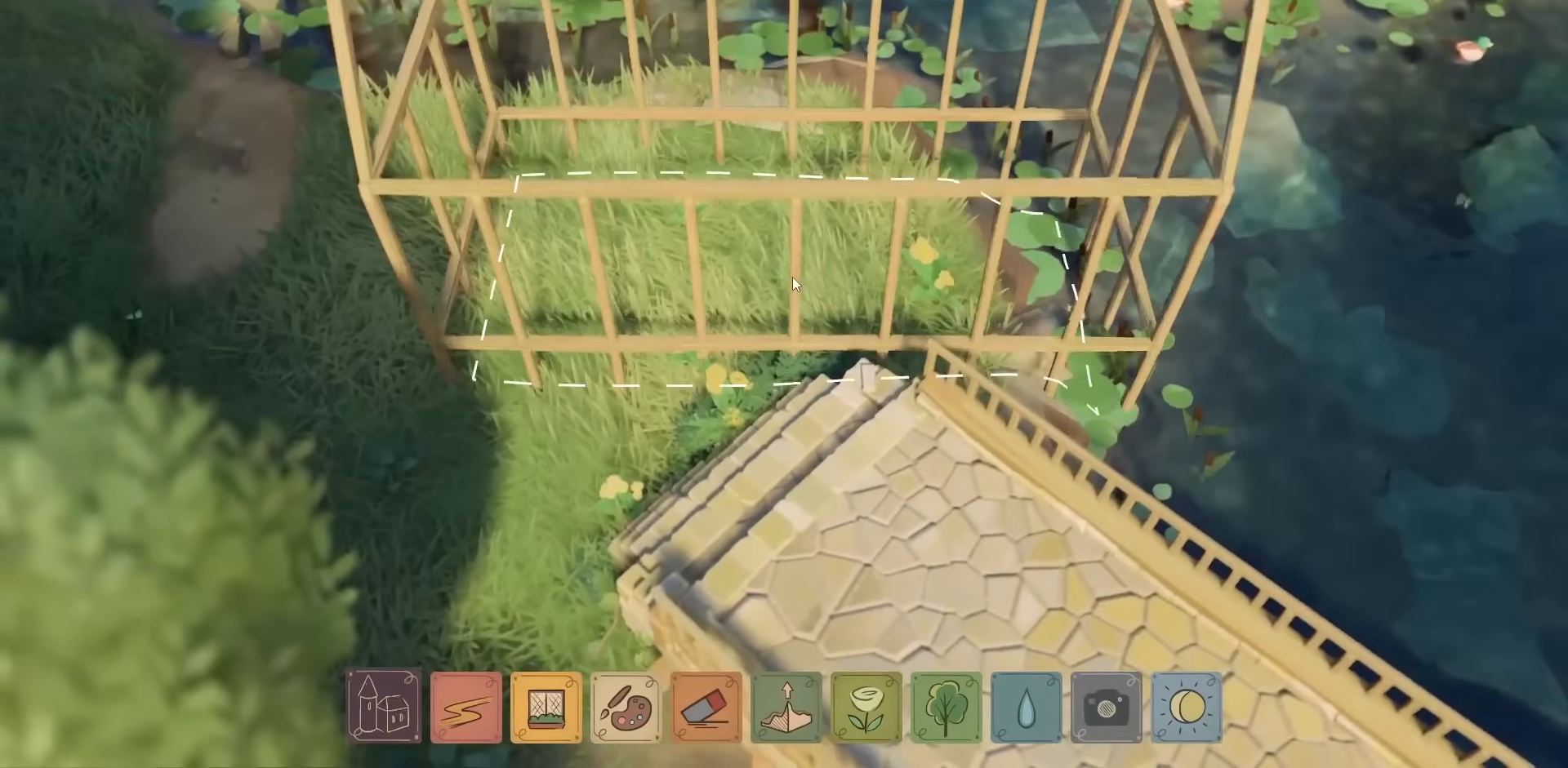
{"keys": [], "mouse": ["right"], "events": [[134, "w", "down"], [300, "w", "up"], [484, "mouse_right", "down"]]}
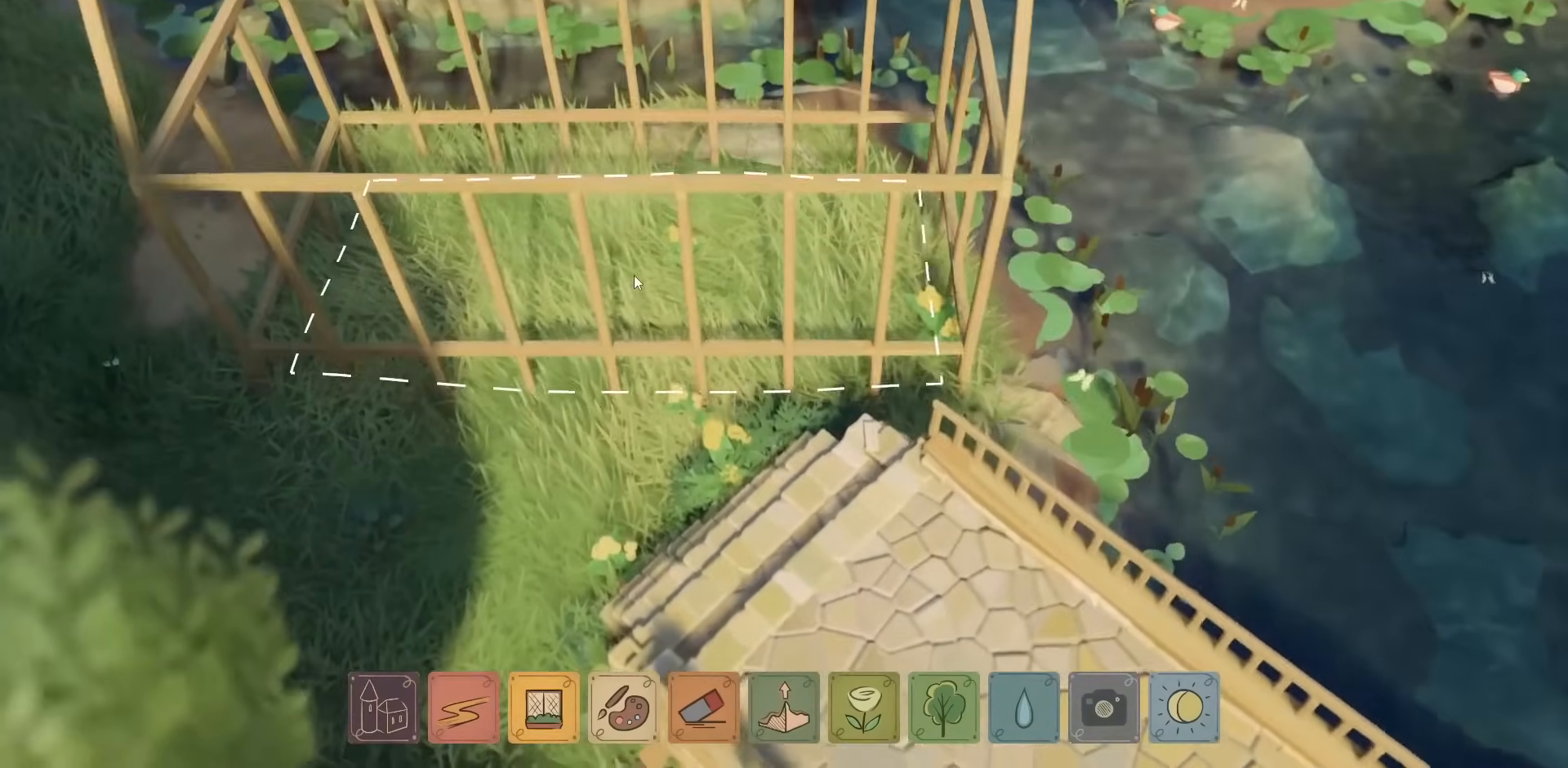
{"keys": [], "mouse": ["right"], "events": []}
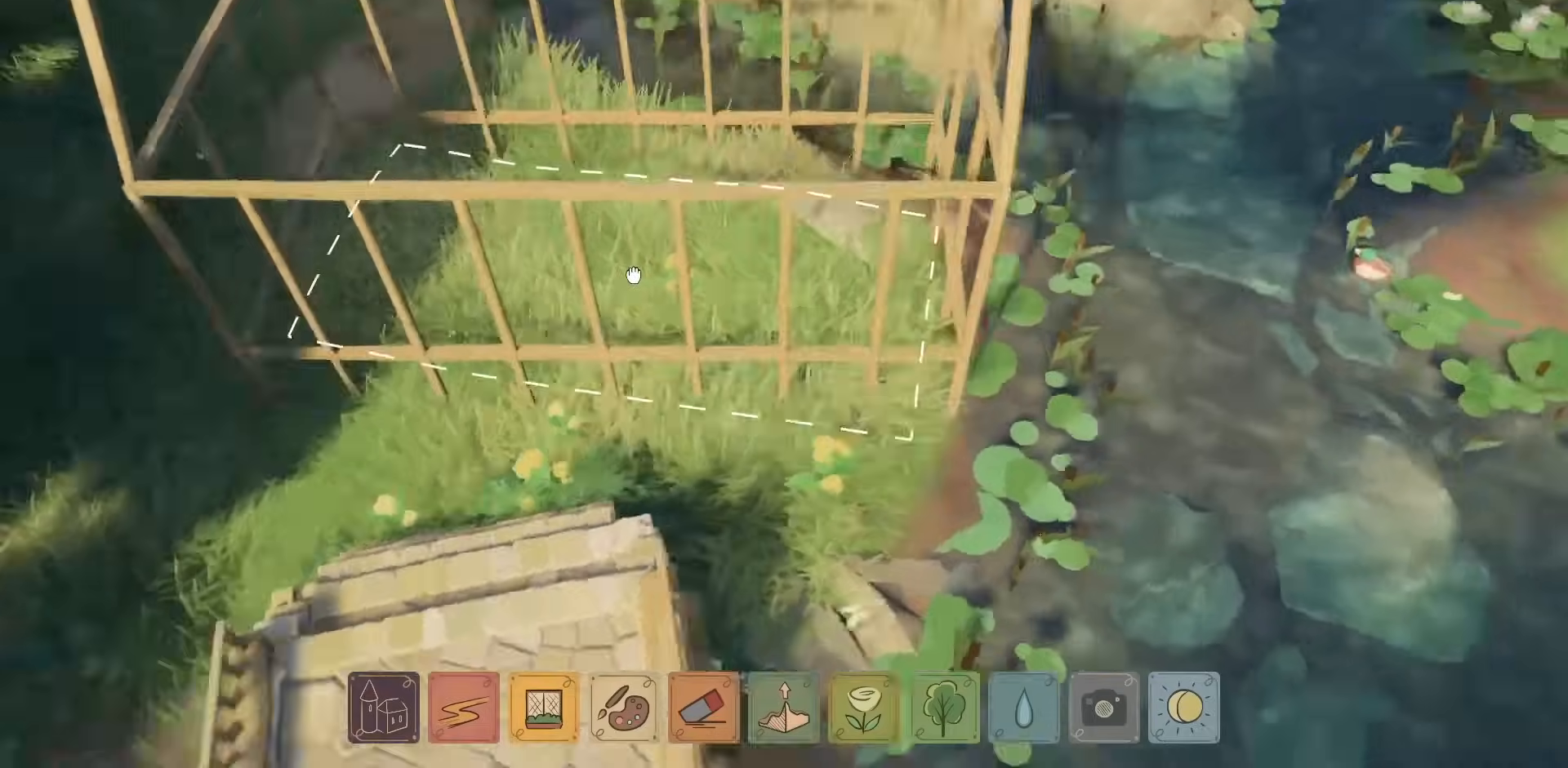
{"keys": [], "mouse": ["right"], "events": []}
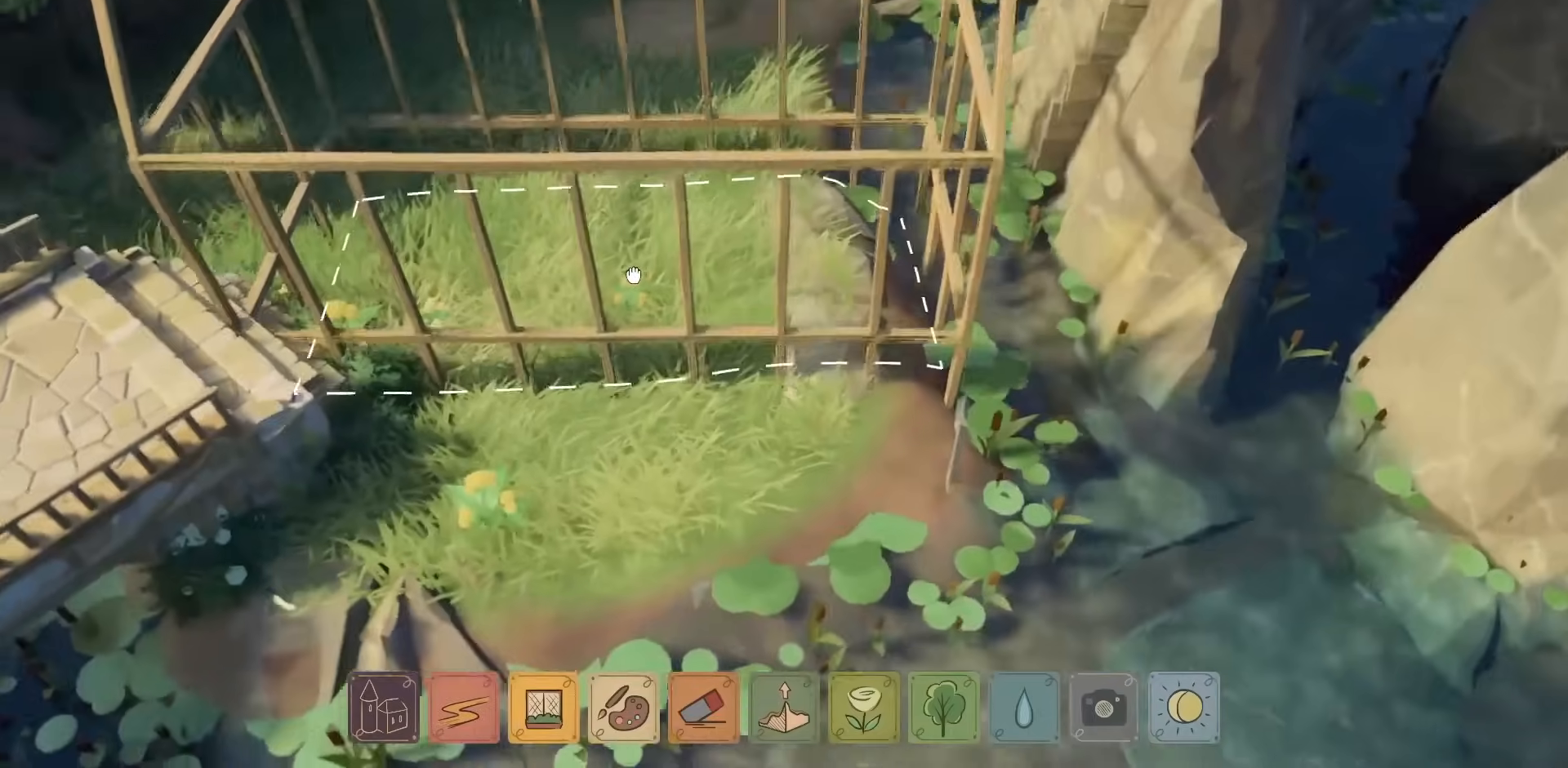
{"keys": [], "mouse": ["right"], "events": []}
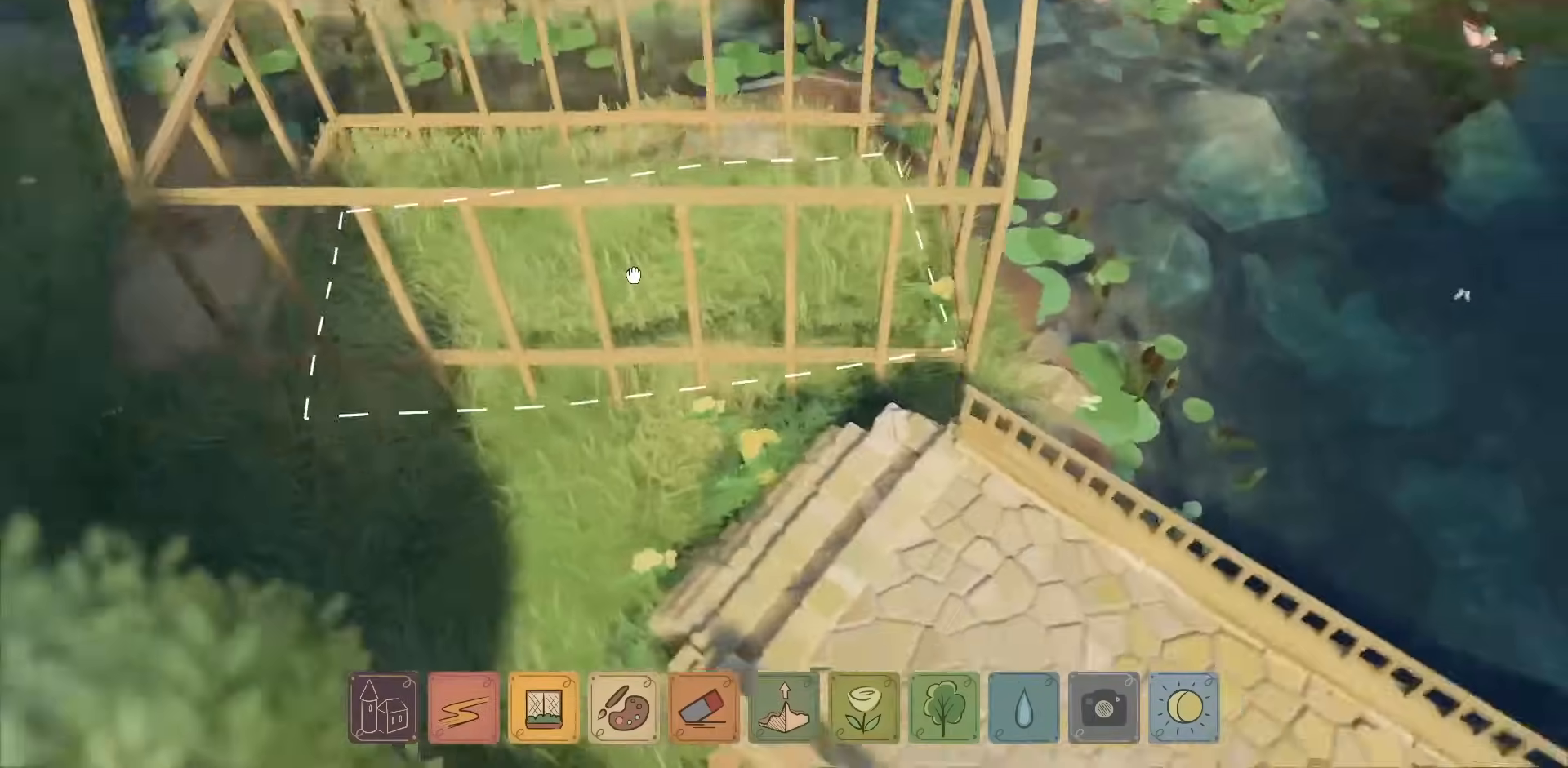
{"keys": [], "mouse": ["right"], "events": []}
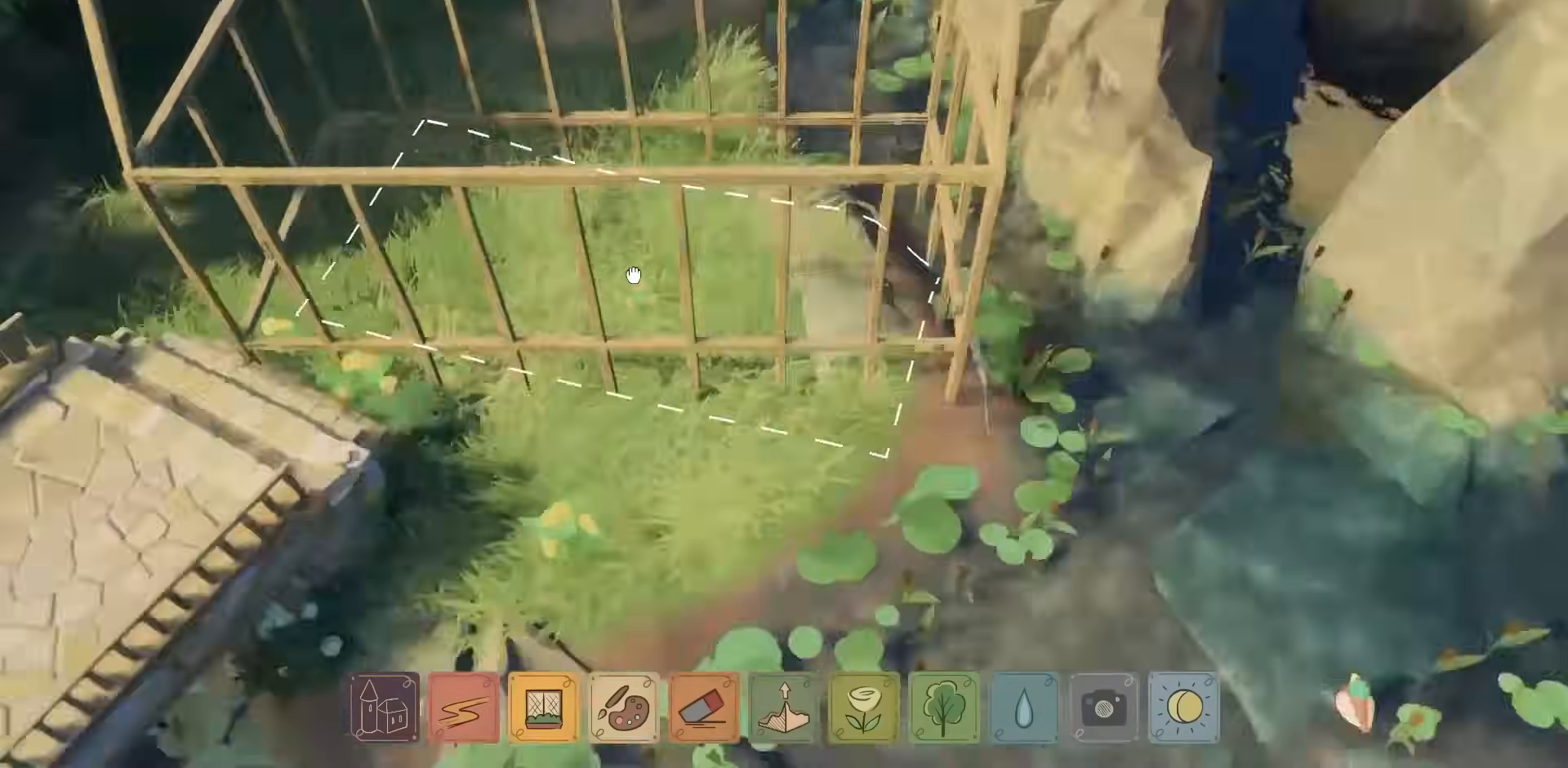
{"keys": [], "mouse": ["right"], "events": []}
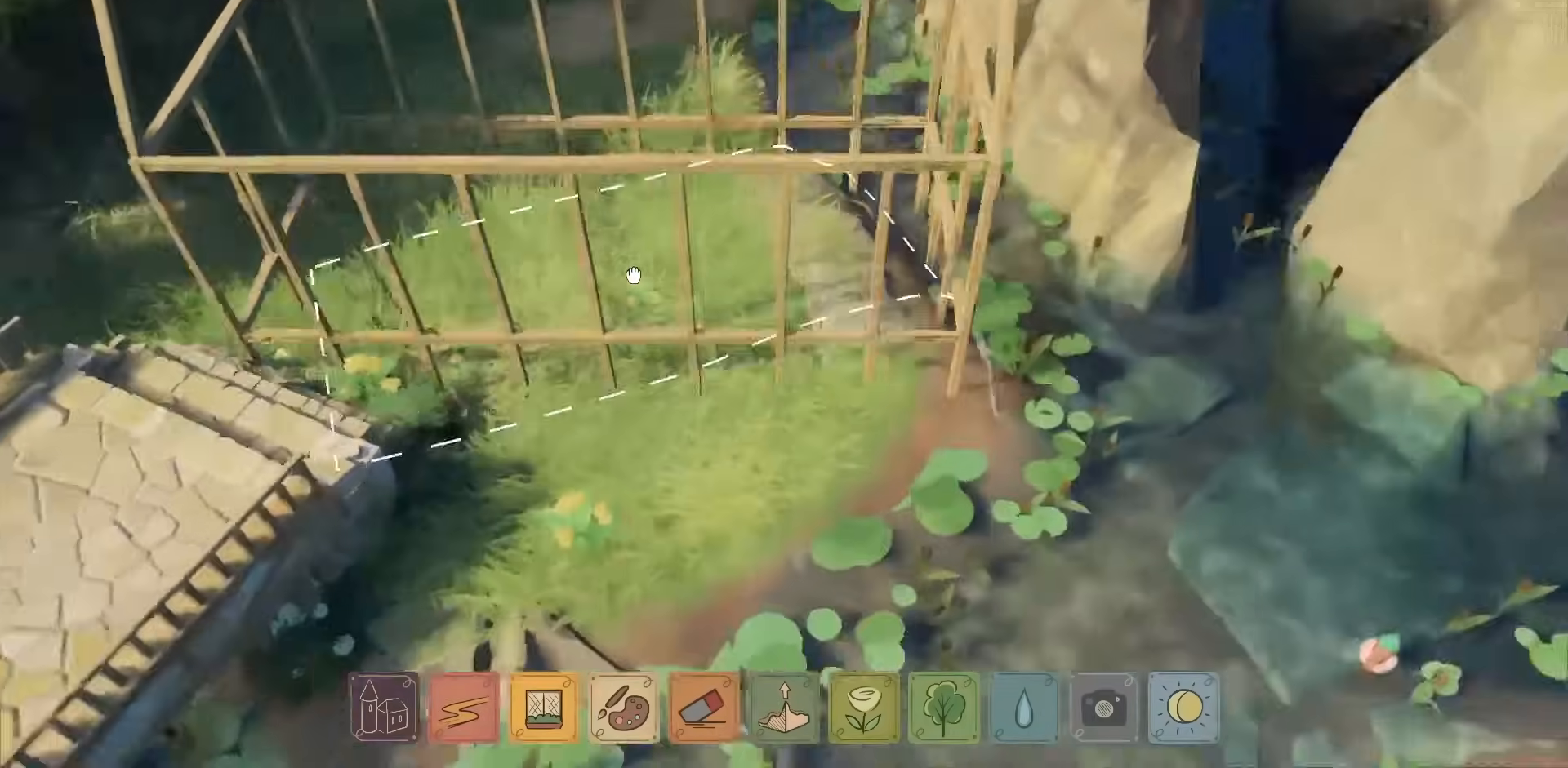
{"keys": [], "mouse": ["right"], "events": []}
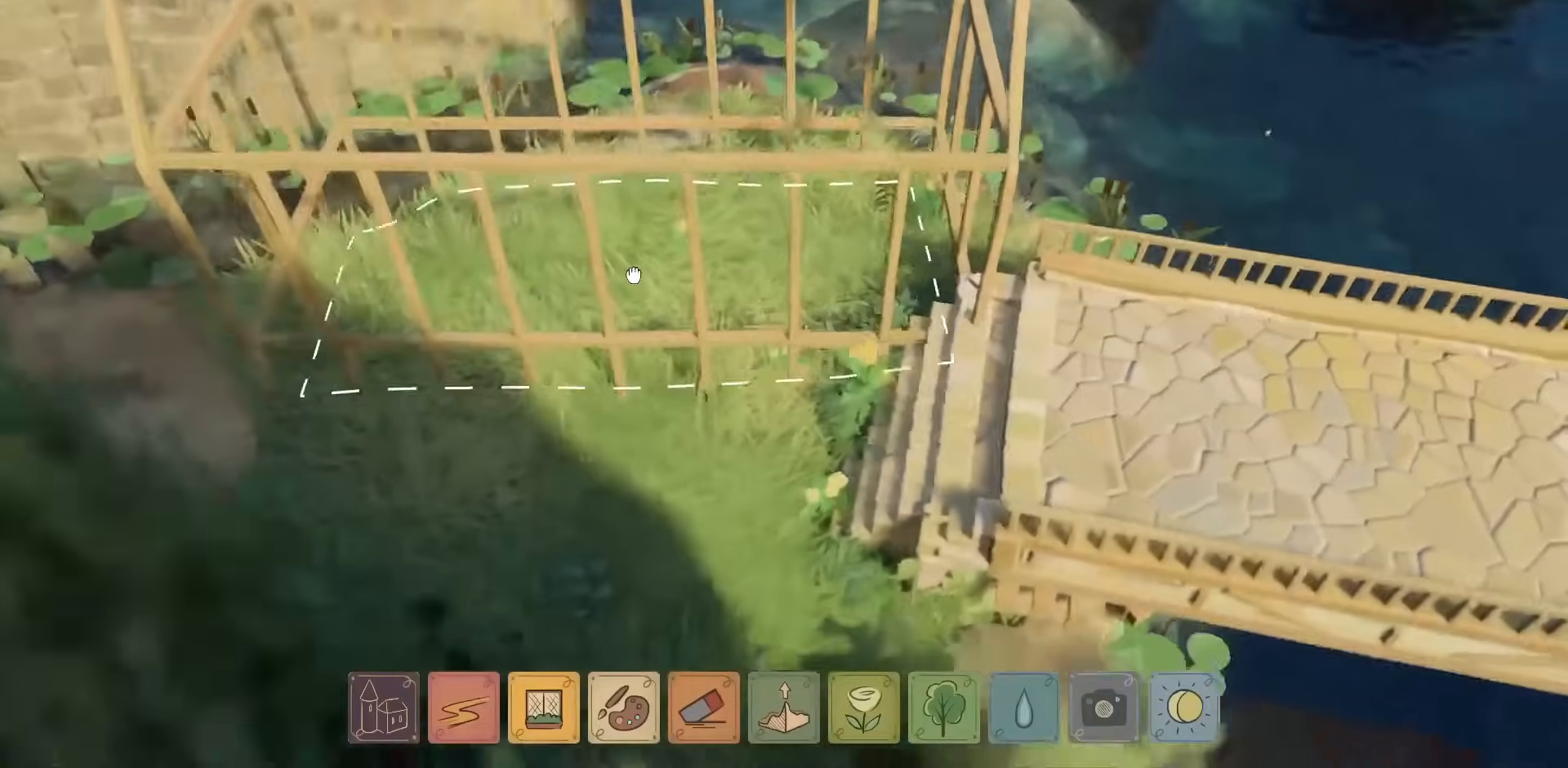
{"keys": [], "mouse": ["right"], "events": []}
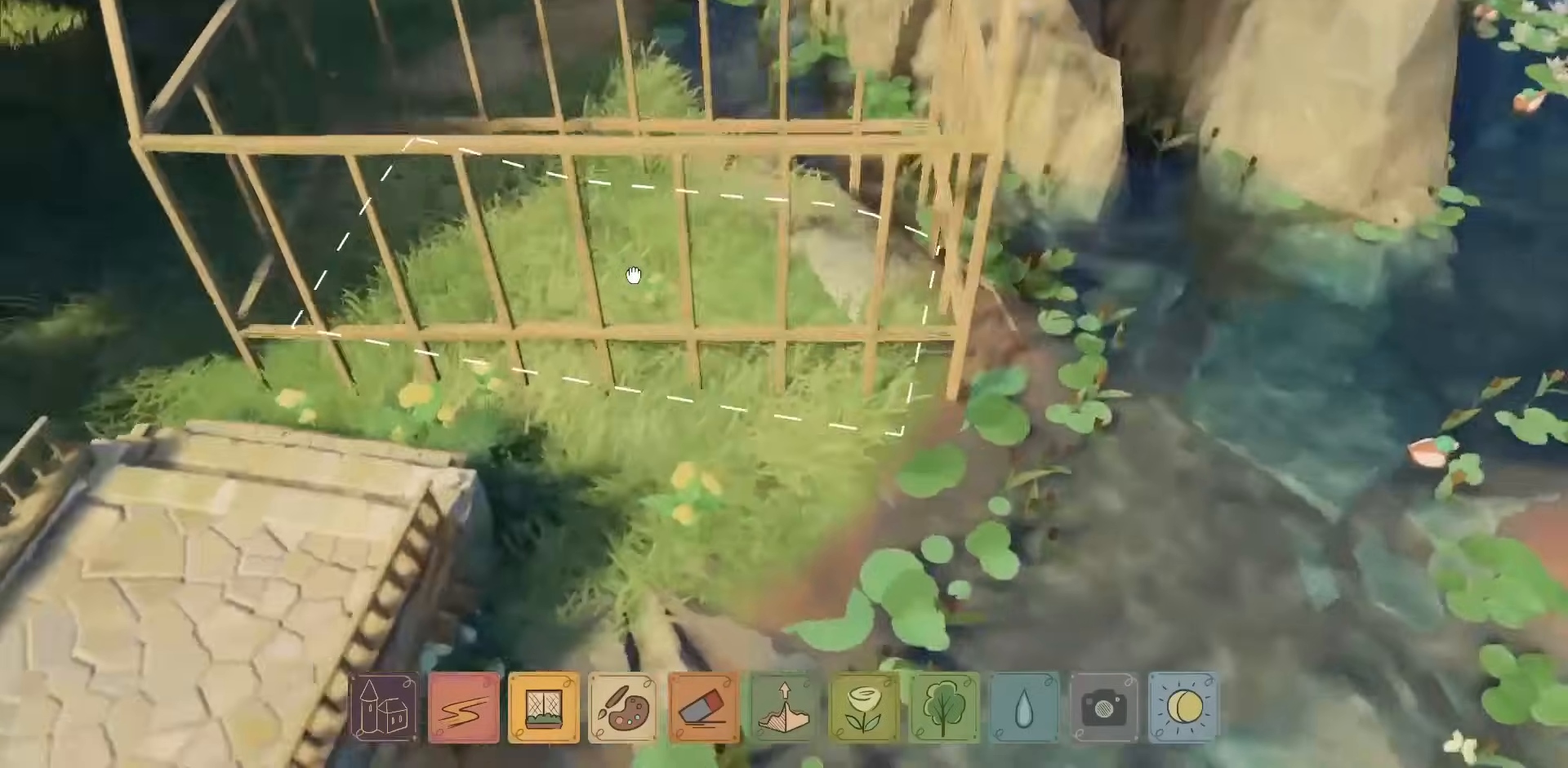
{"keys": [], "mouse": [], "events": [[500, "mouse_right", "up"]]}
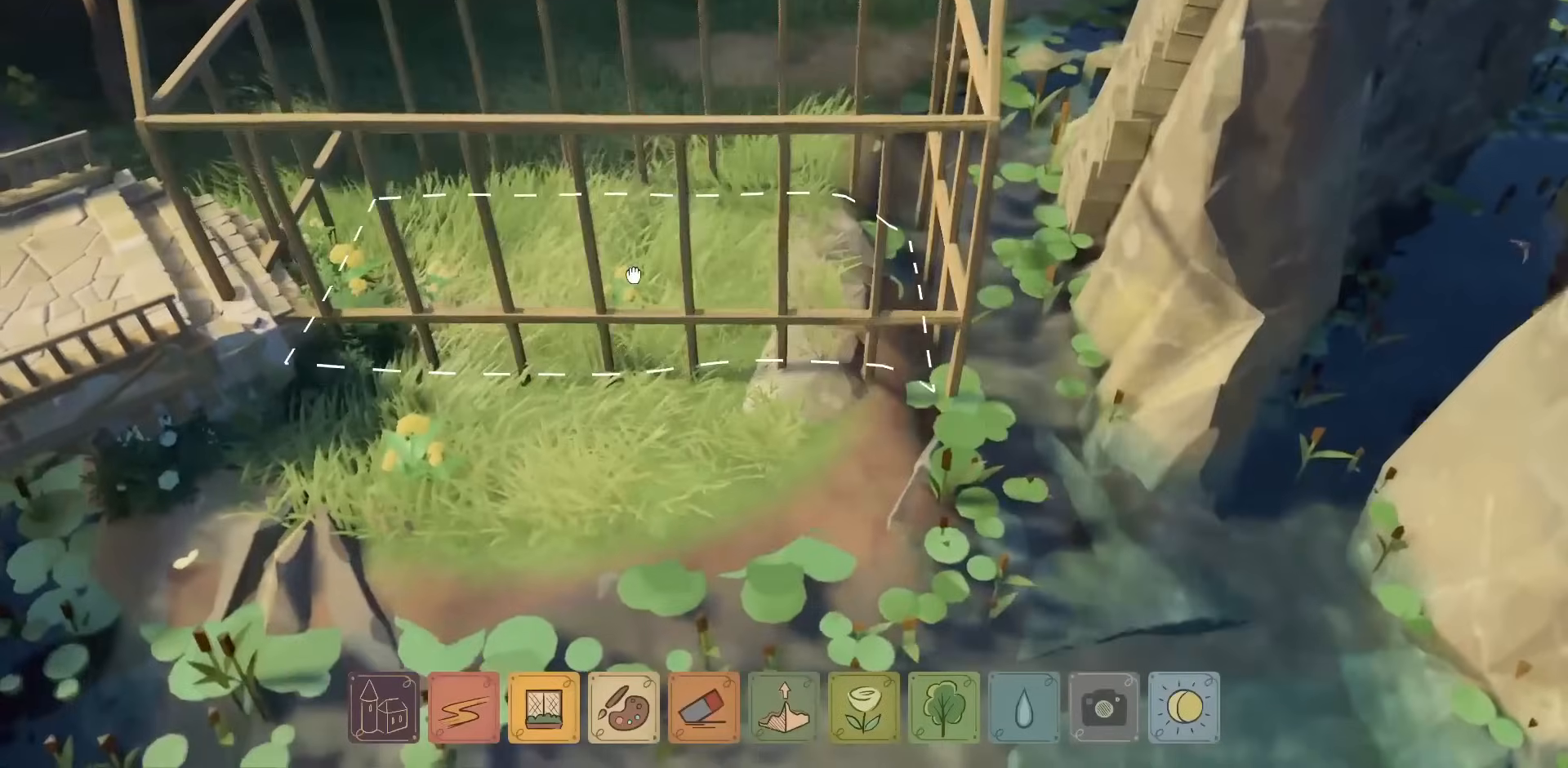
{"keys": [], "mouse": ["right"], "events": [[184, "mouse_right", "down"], [250, "mouse_right", "up"], [484, "mouse_right", "down"]]}
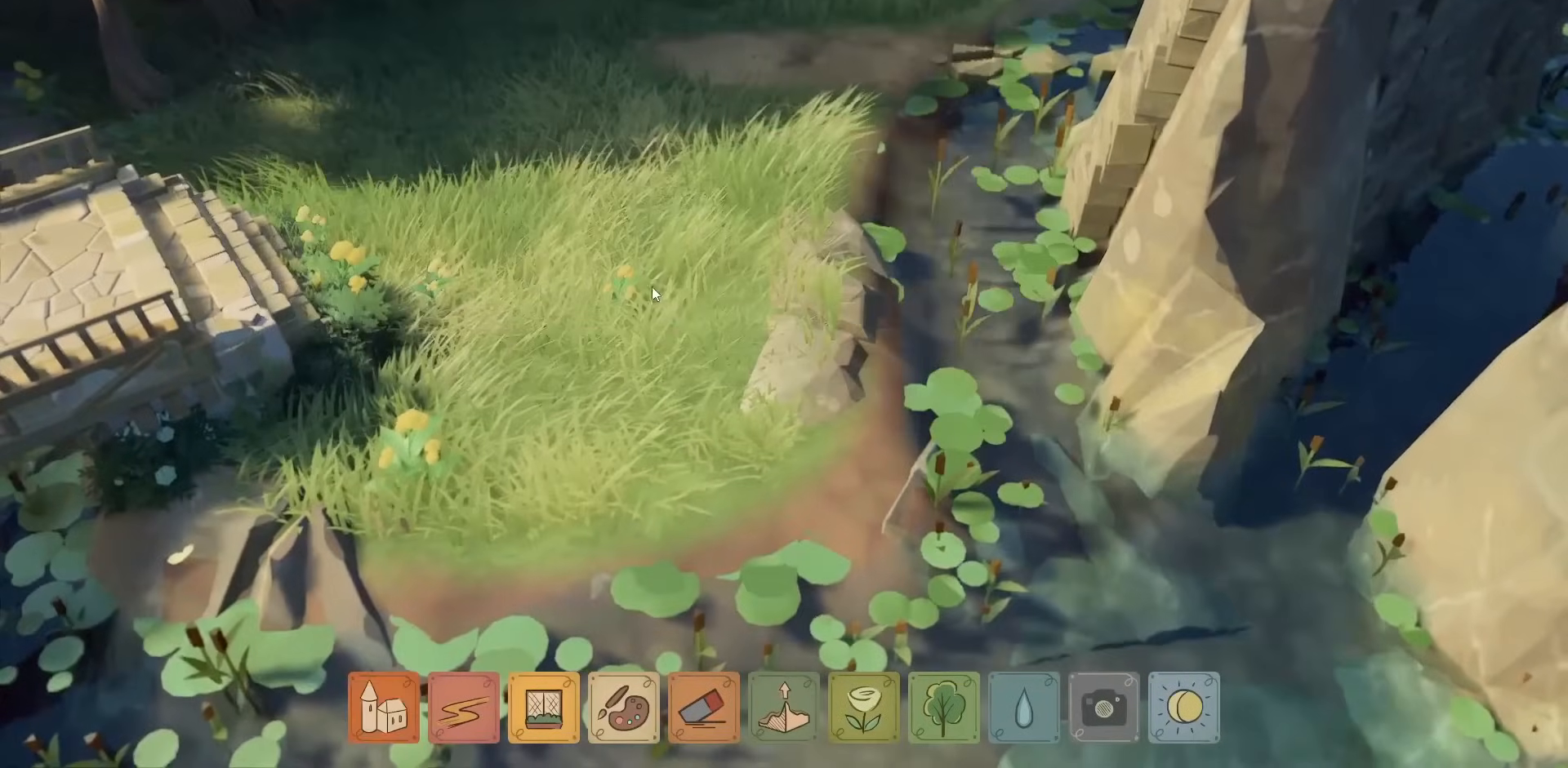
{"keys": ["a"], "mouse": [], "events": [[100, "a", "down"], [217, "mouse_right", "up"]]}
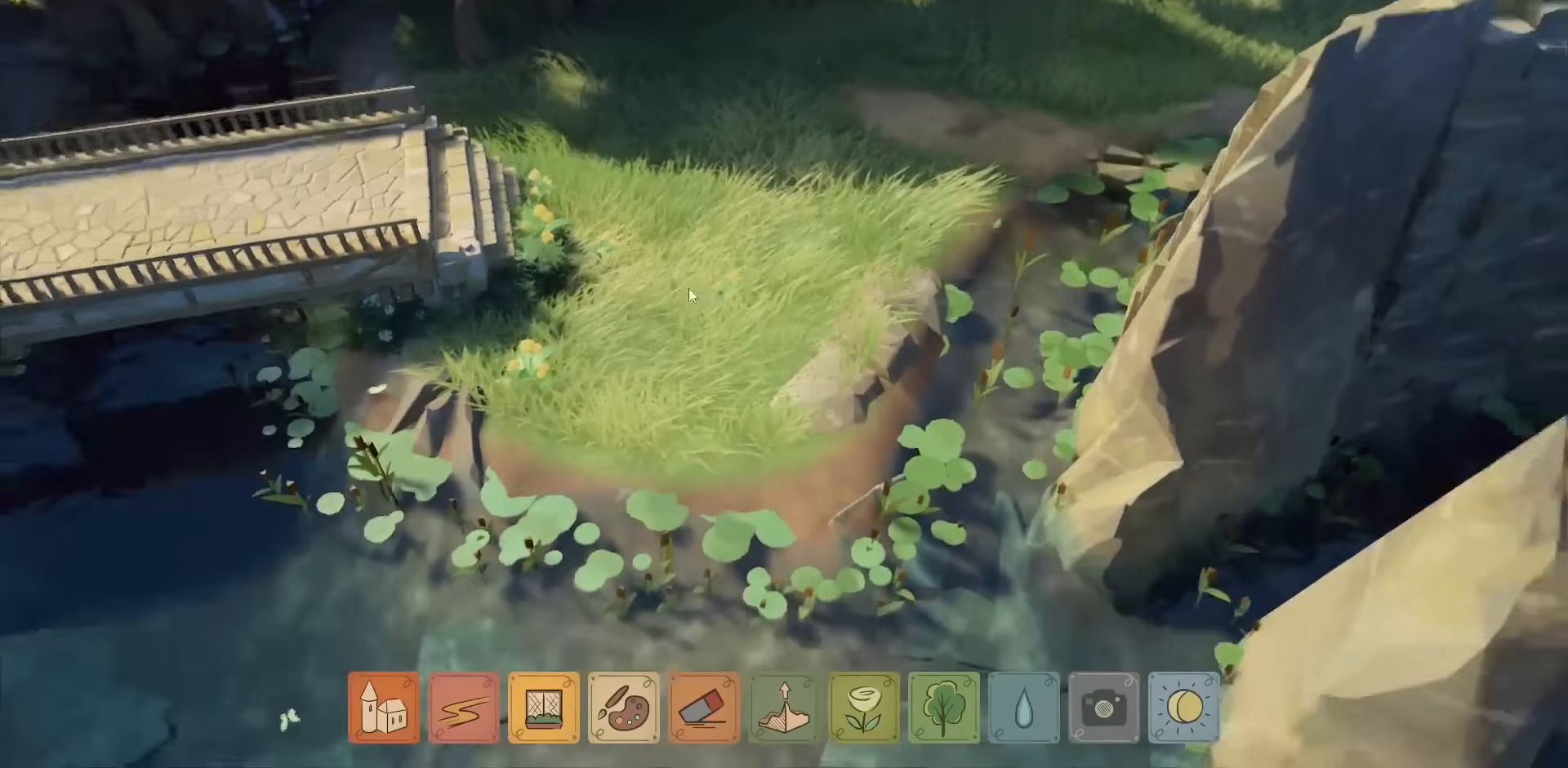
{"keys": ["a"], "mouse": ["right"], "events": [[134, "mouse_right", "down"]]}
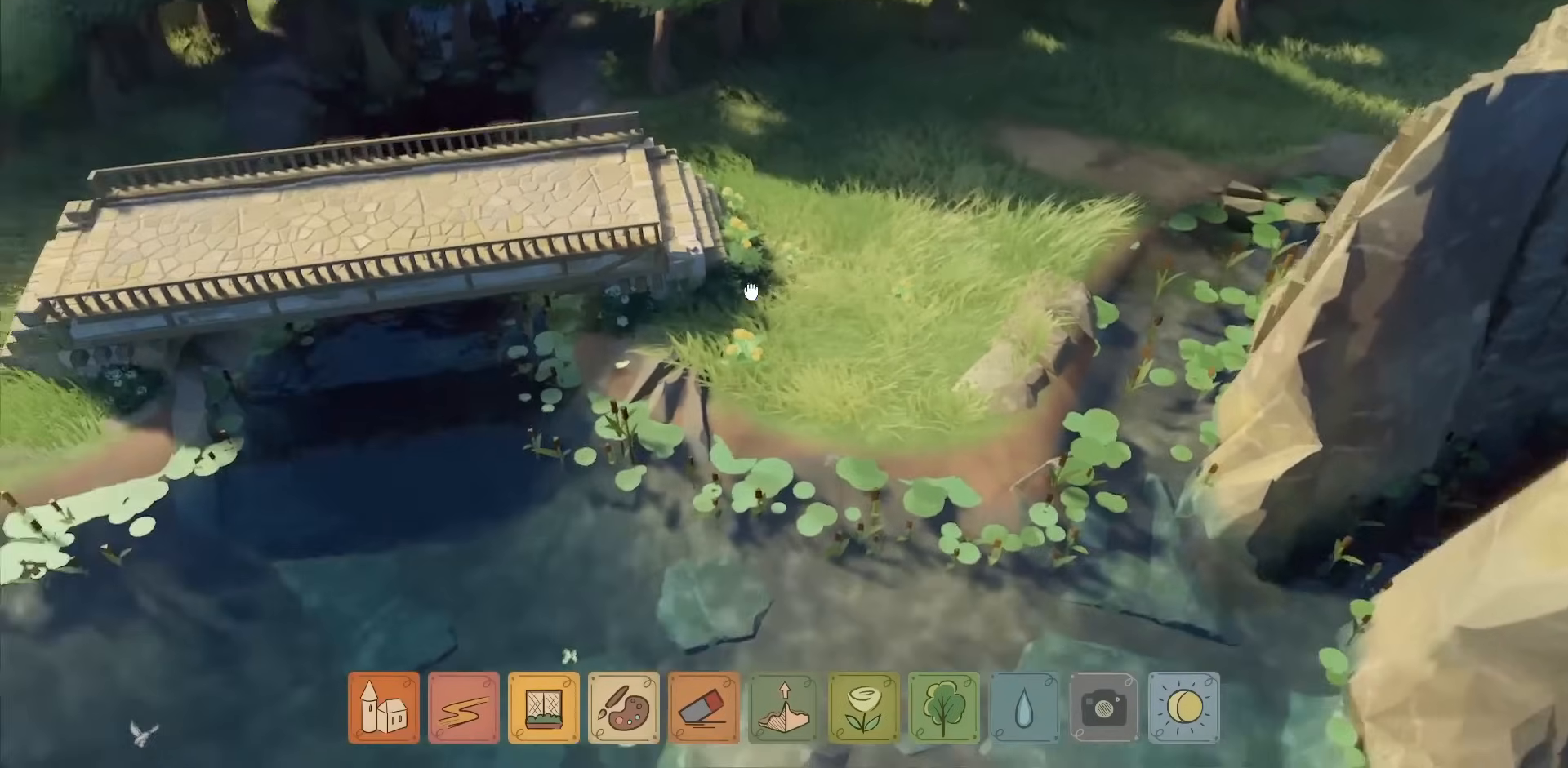
{"keys": ["a"], "mouse": ["right"], "events": [[84, "s", "down"], [217, "a", "up"], [400, "a", "down"], [467, "s", "up"]]}
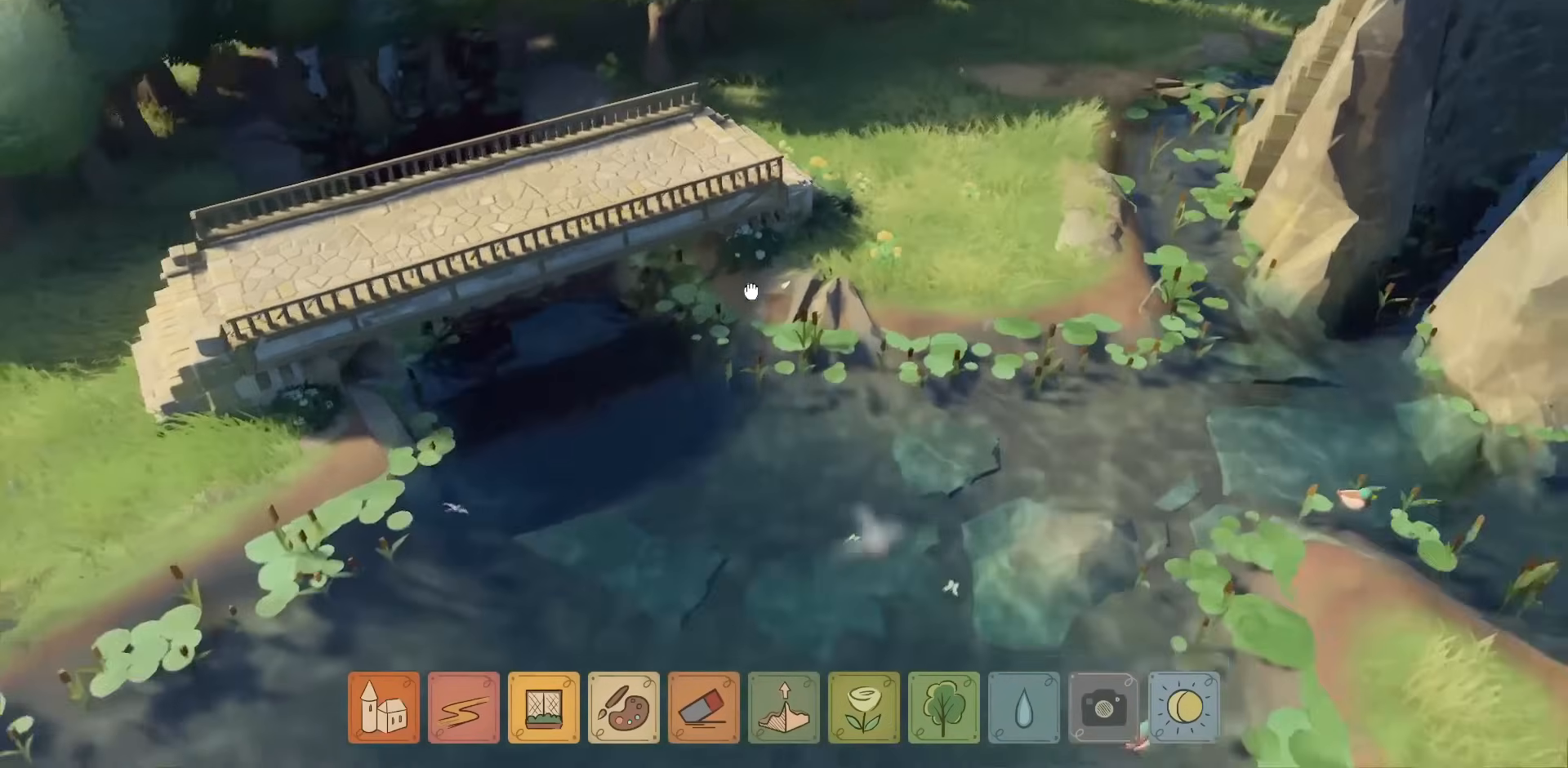
{"keys": [], "mouse": [], "events": [[84, "mouse_right", "up"], [234, "a", "up"]]}
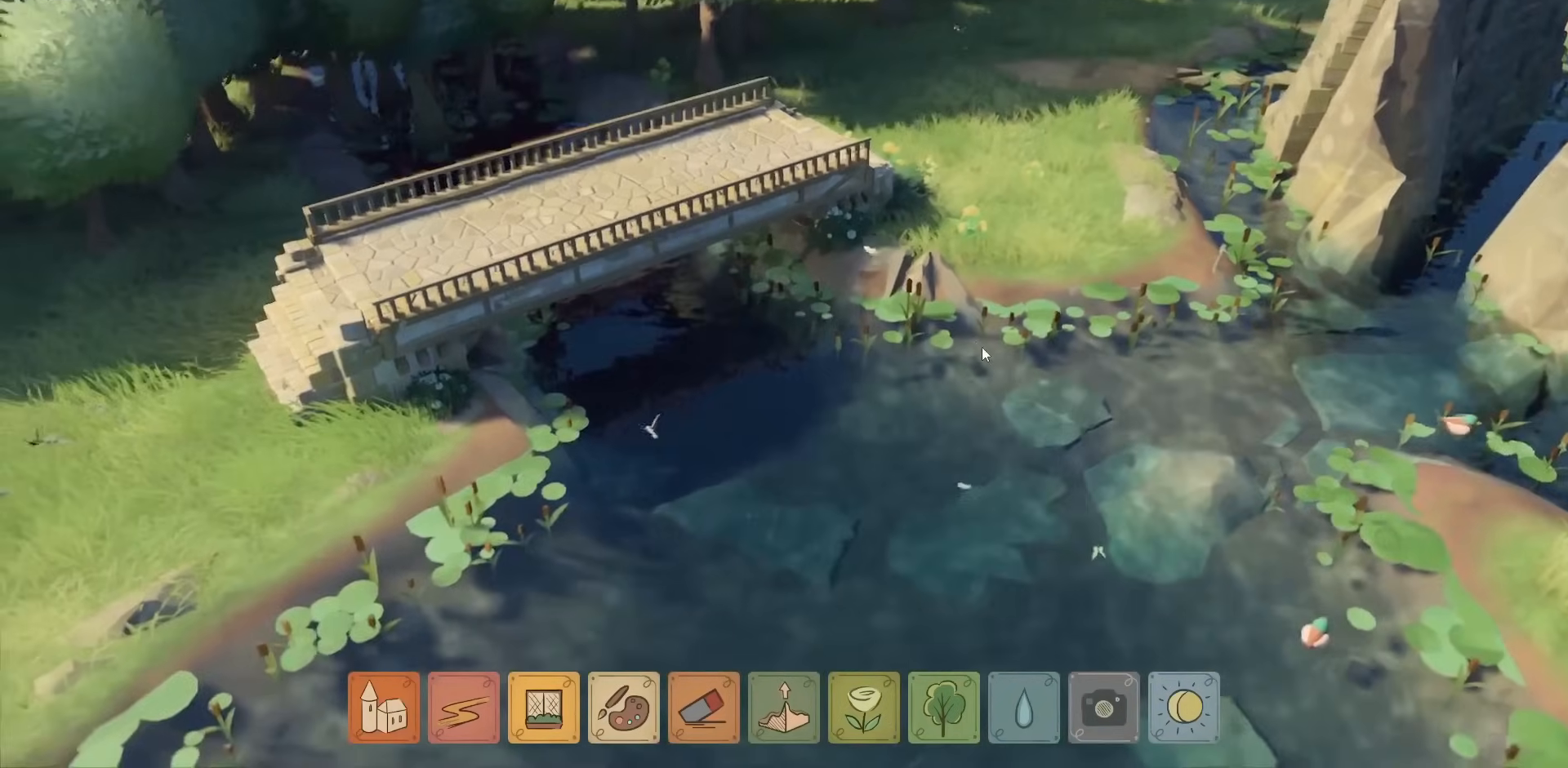
{"keys": ["d"], "mouse": ["right"], "events": [[217, "s", "down"], [334, "mouse_right", "down"], [400, "s", "up"], [484, "d", "down"]]}
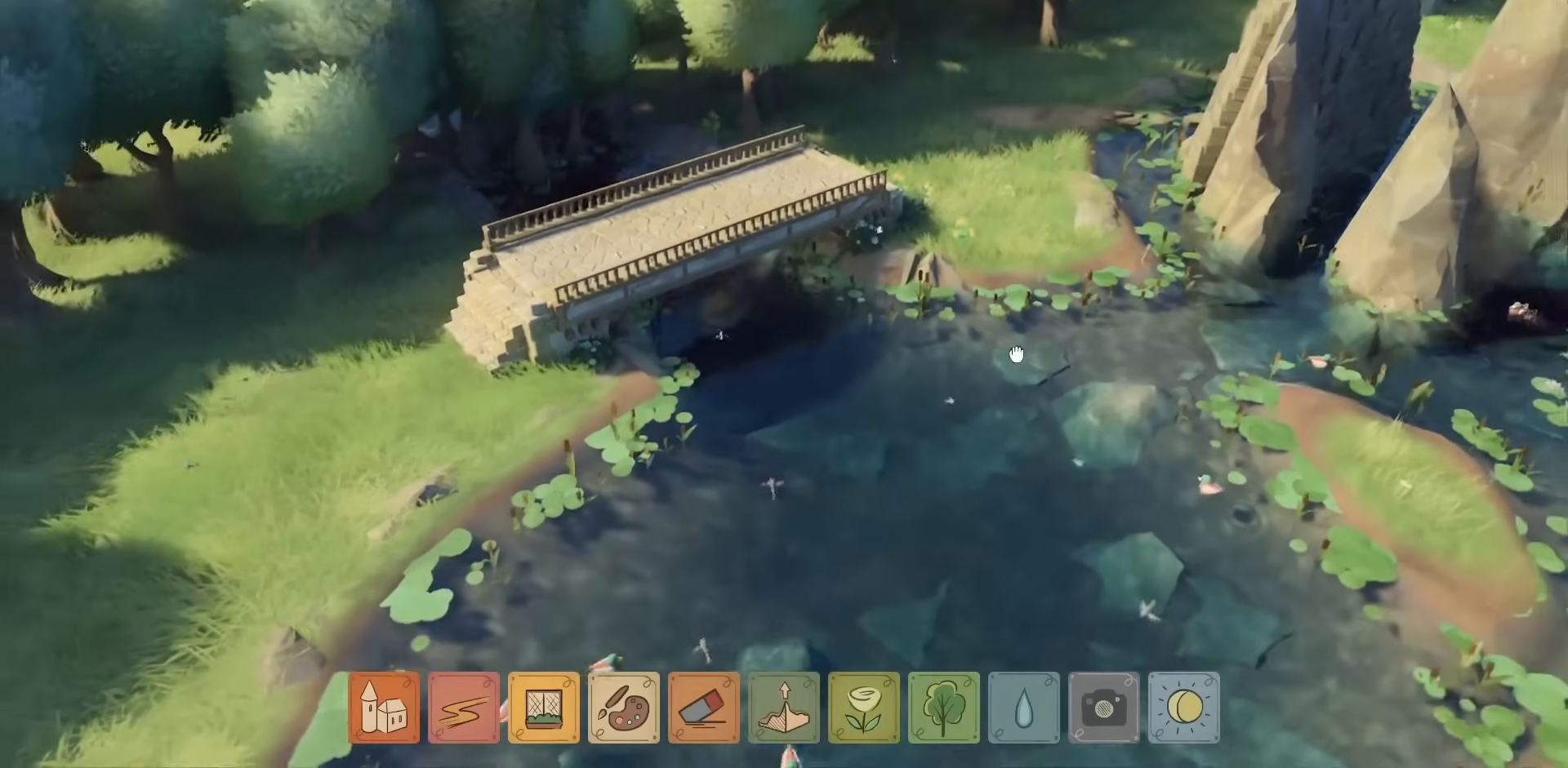
{"keys": ["d", "w"], "mouse": [], "events": [[134, "mouse_right", "up"], [167, "d", "up"], [317, "w", "down"], [434, "d", "down"]]}
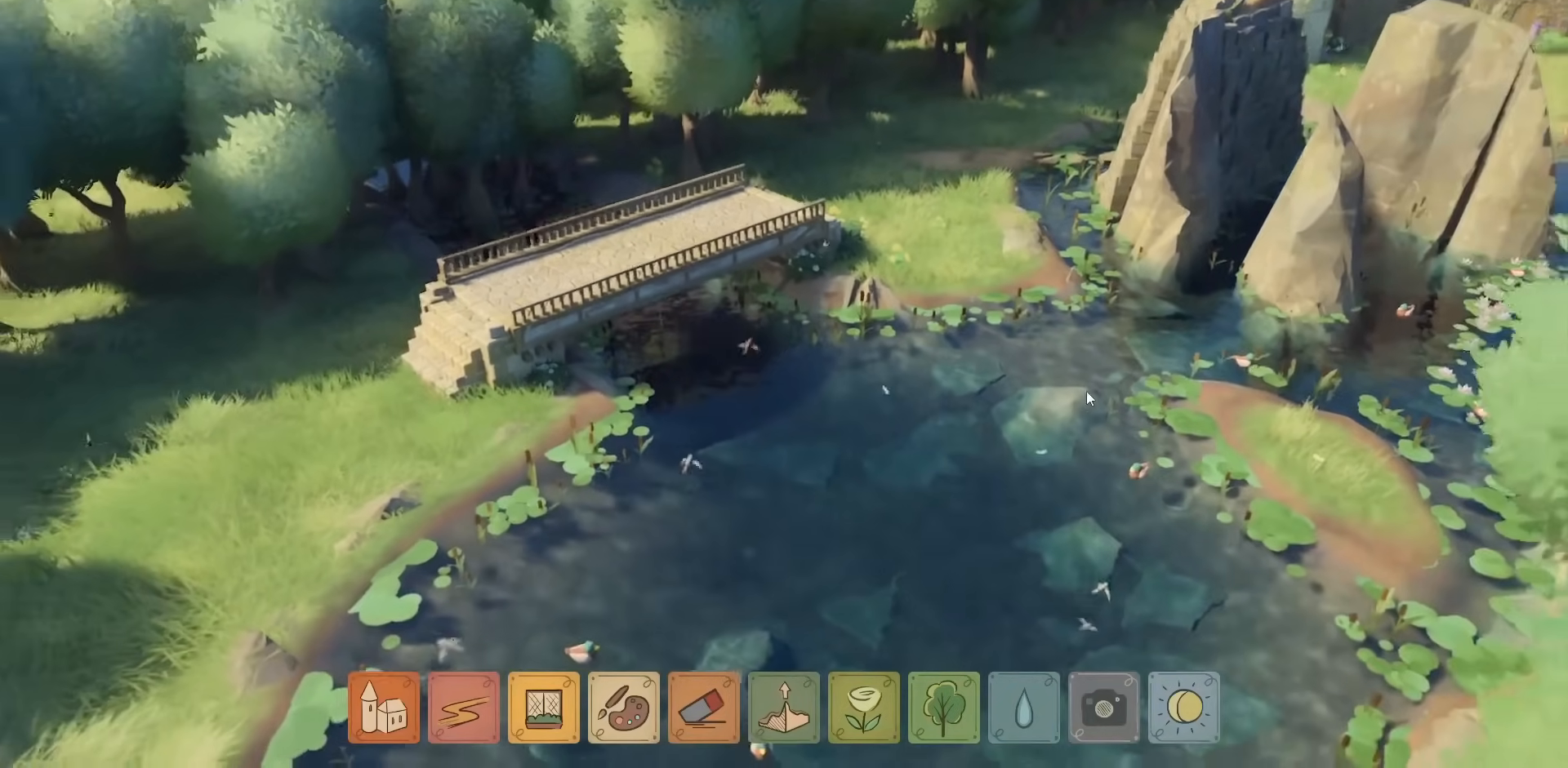
{"keys": [], "mouse": [], "events": [[17, "w", "up"], [317, "d", "up"]]}
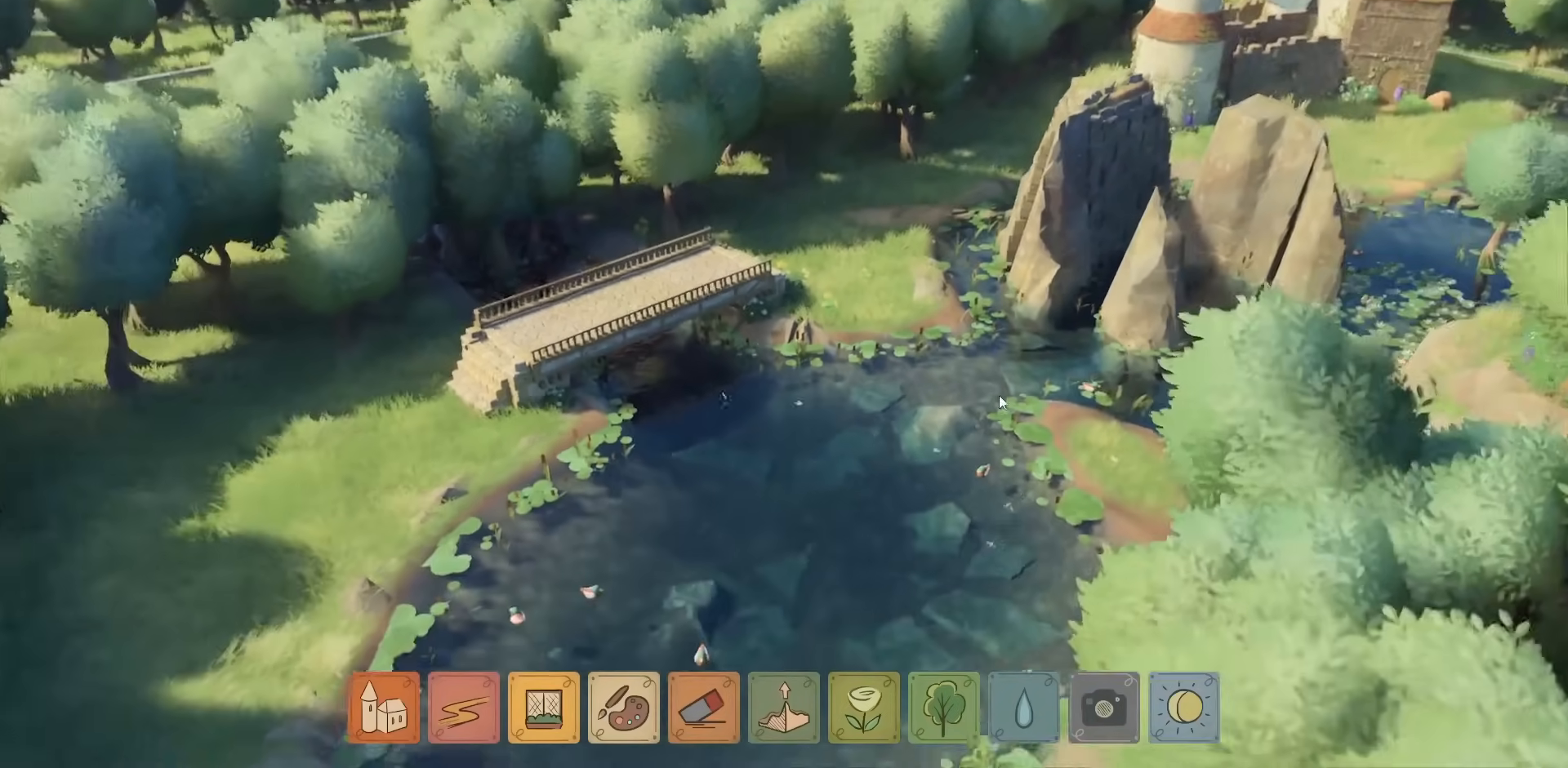
{"keys": [], "mouse": [], "events": [[34, "mouse_right", "down"], [150, "a", "down"], [267, "a", "up"], [400, "mouse_right", "up"]]}
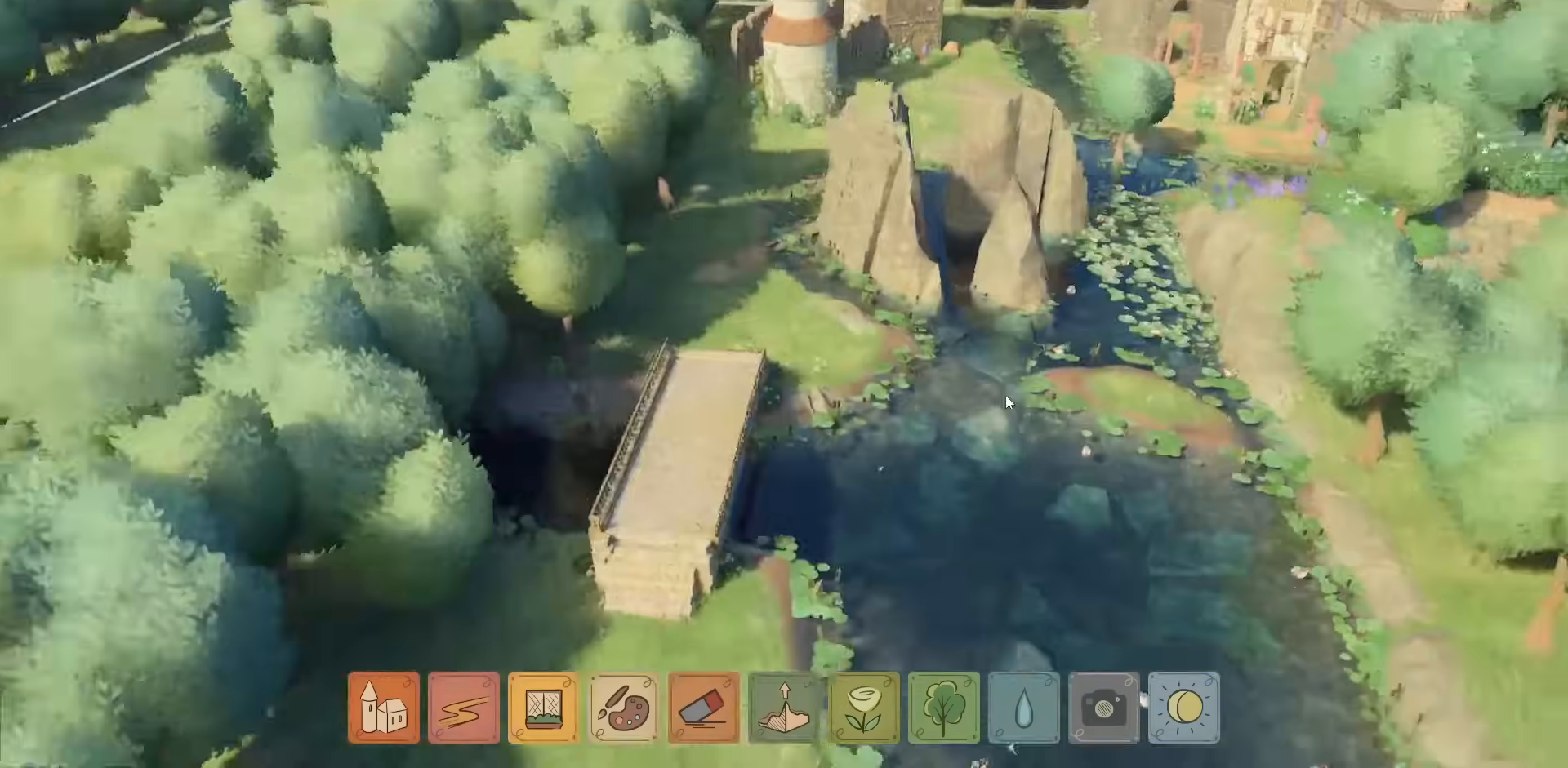
{"keys": ["a"], "mouse": ["right"], "events": [[134, "mouse_right", "down"], [484, "a", "down"]]}
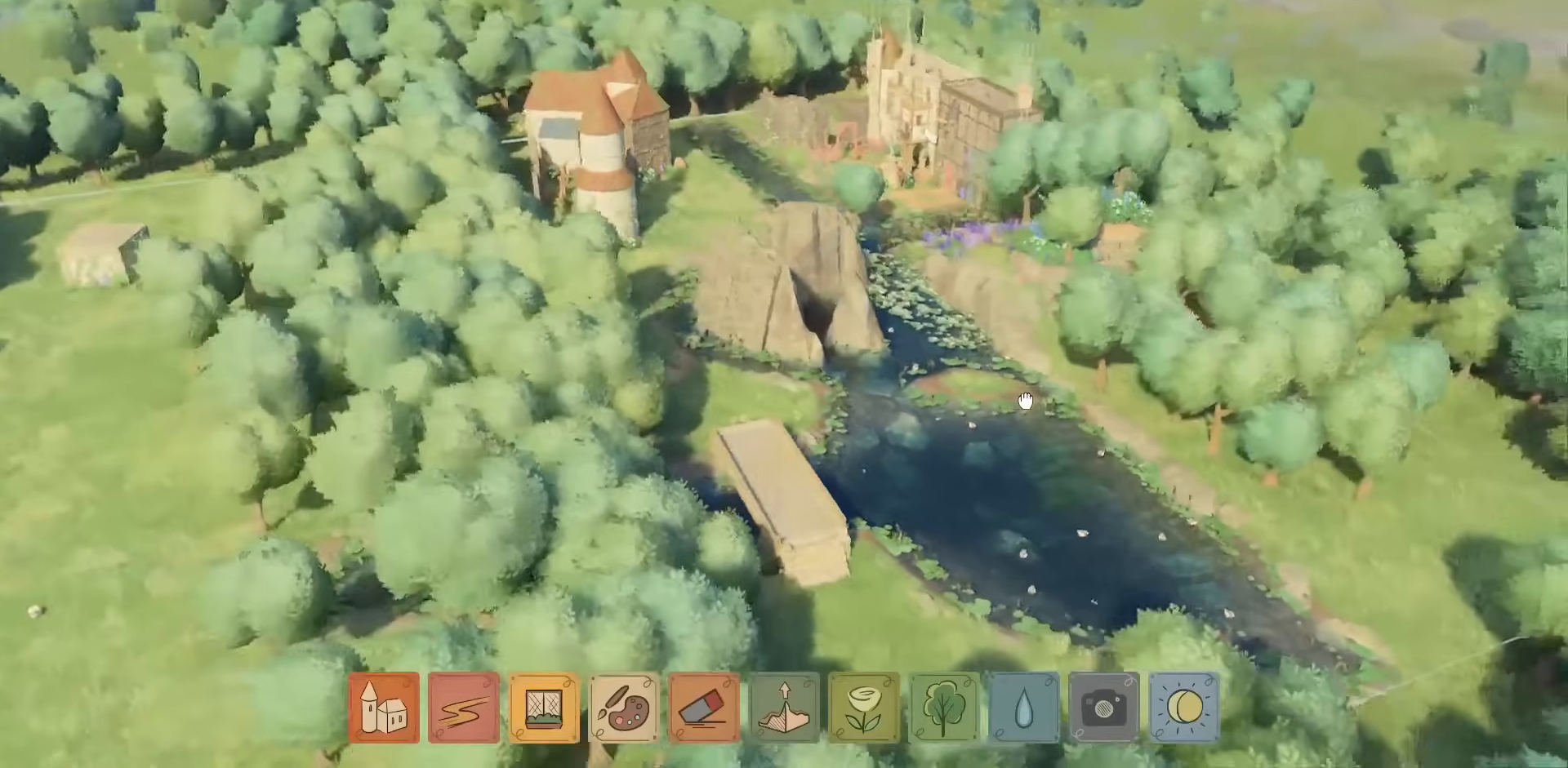
{"keys": [], "mouse": [], "events": [[167, "a", "up"], [217, "mouse_right", "up"]]}